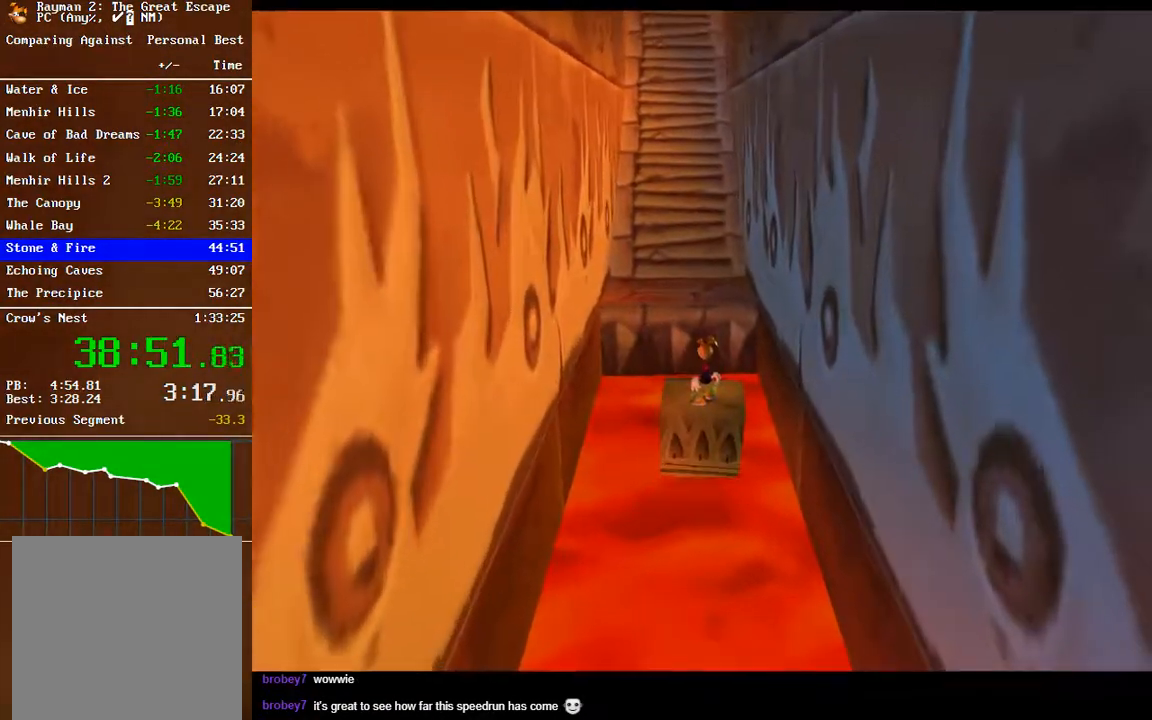
Gameplay with a controller (Xbox layout); each line is a JSON object with the inputs held at the frame after it. "events" lists button and stick changes between this image and that frame as [ms after this image, input, new state], when the widget could be followed in between.
{"buttons": ["A"], "left_stick": "up", "right_stick": "center", "events": [[133, "left_stick", "up"], [383, "A", "down"]]}
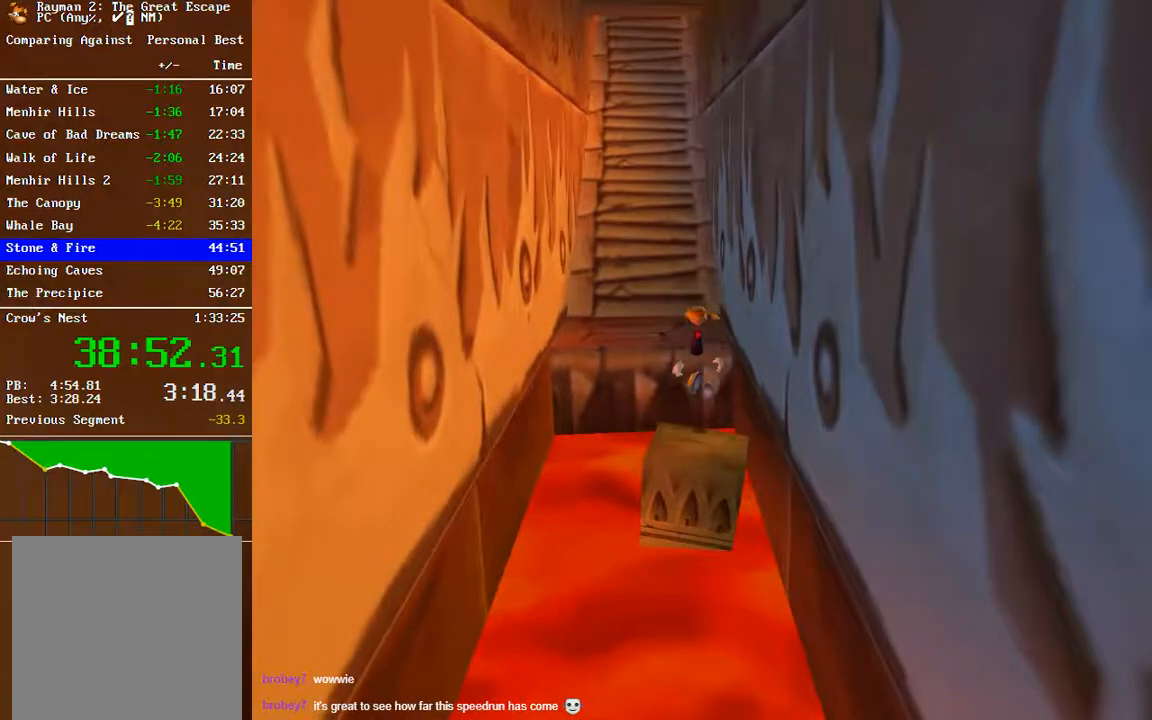
{"buttons": ["R2"], "left_stick": "up", "right_stick": "center", "events": [[367, "A", "up"], [417, "R2", "down"]]}
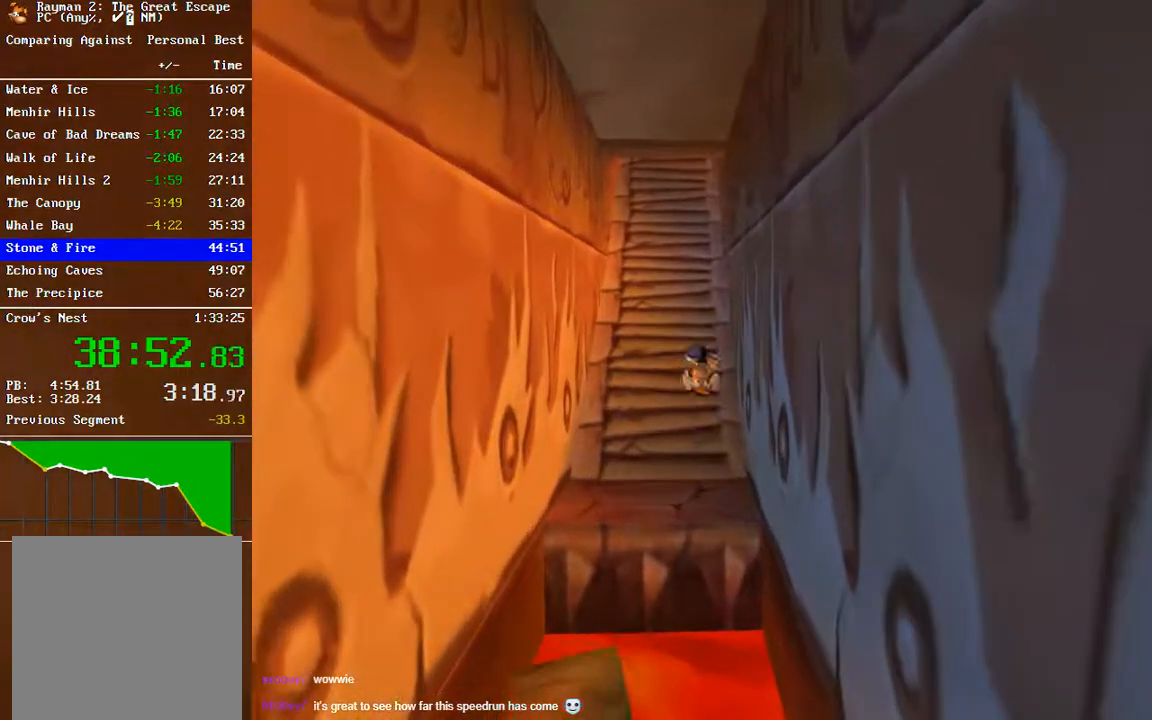
{"buttons": ["A", "R2"], "left_stick": "up", "right_stick": "center", "events": [[183, "A", "down"], [283, "A", "up"], [417, "A", "down"]]}
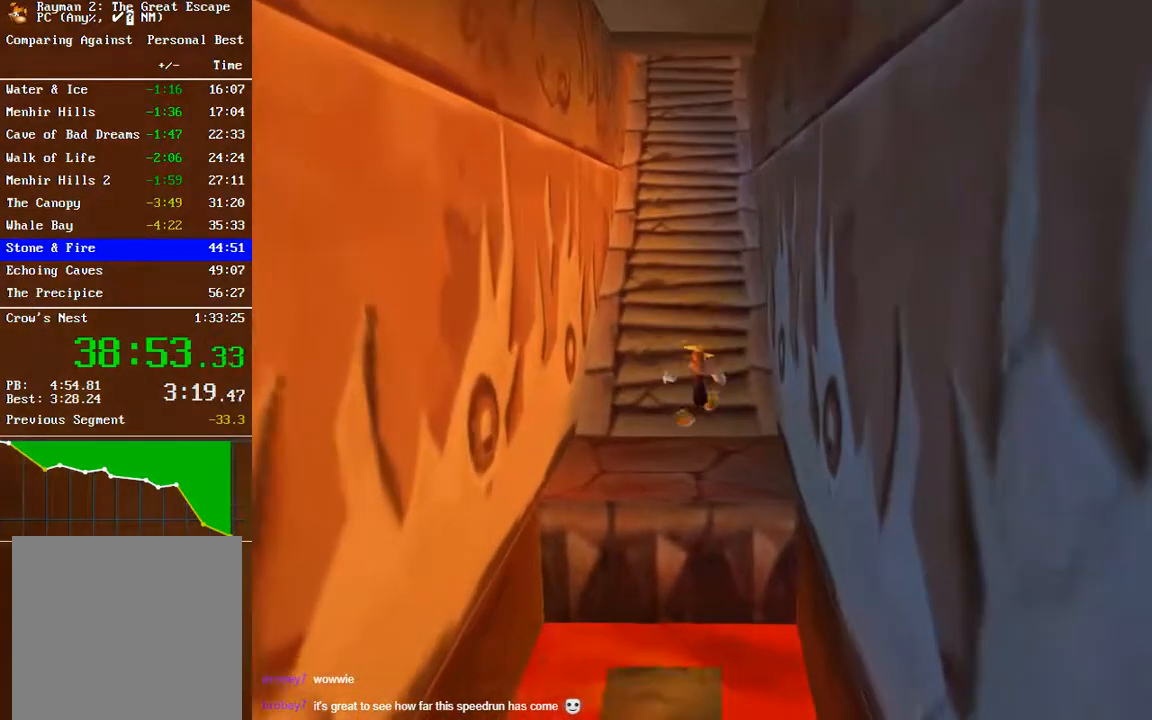
{"buttons": [], "left_stick": "up", "right_stick": "center", "events": [[17, "A", "up"], [350, "R2", "up"]]}
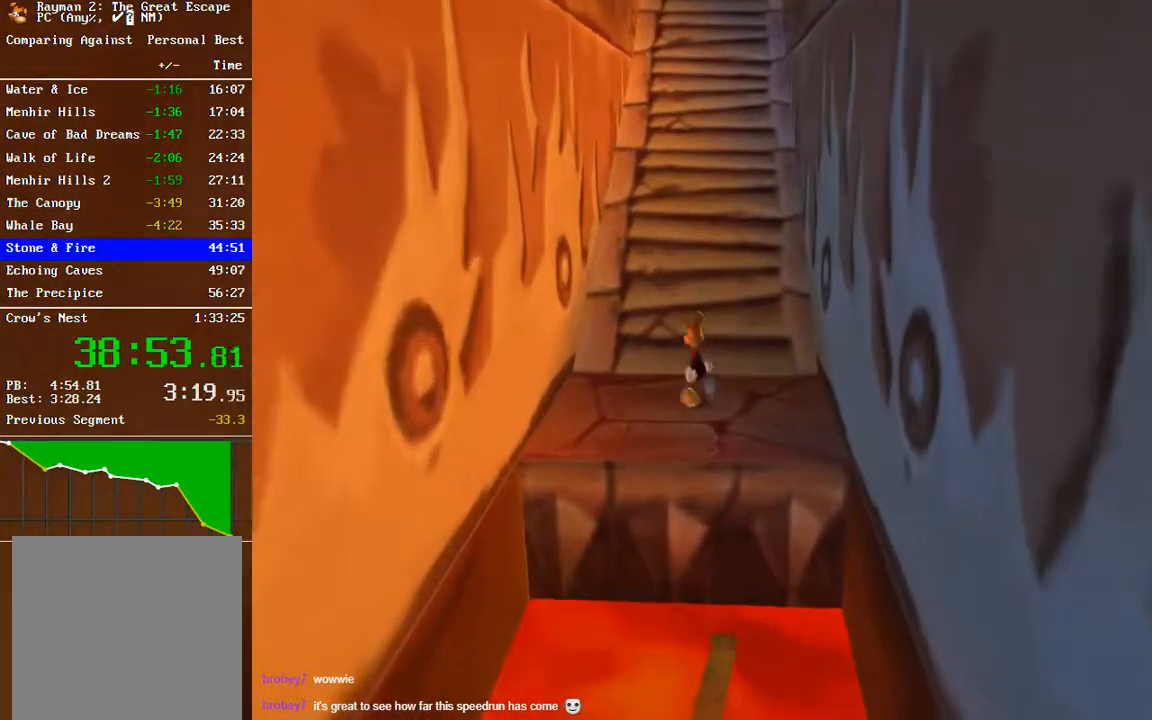
{"buttons": [], "left_stick": "up", "right_stick": "center", "events": []}
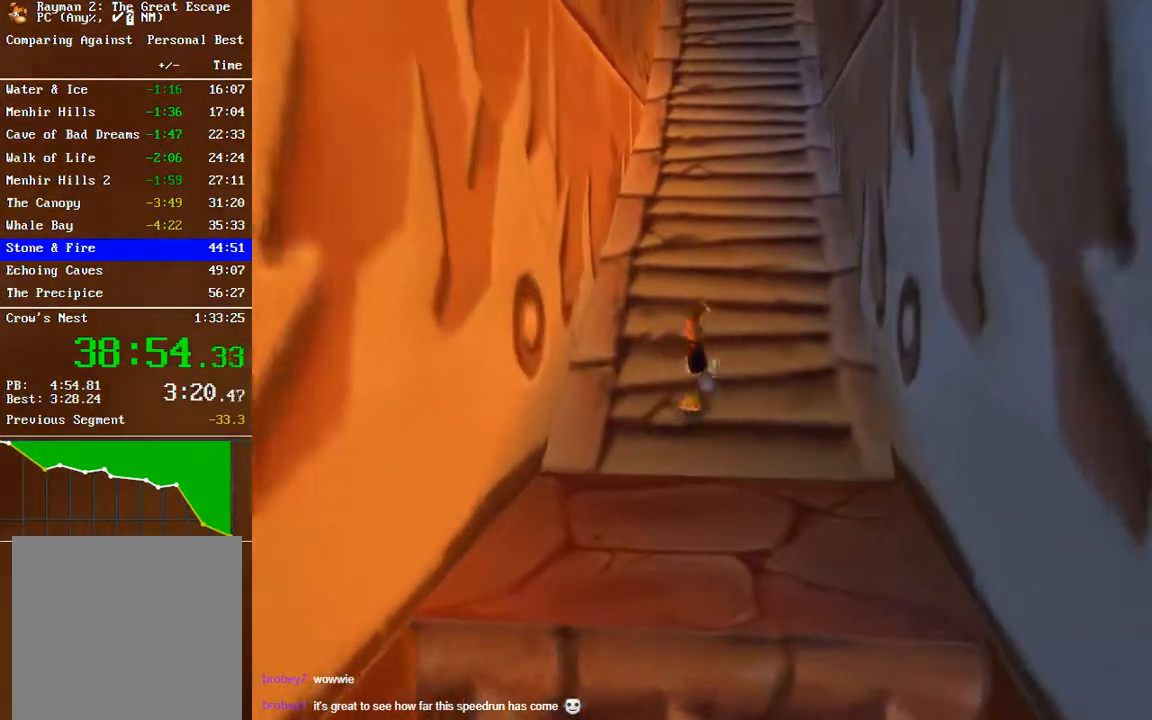
{"buttons": [], "left_stick": "up", "right_stick": "center", "events": []}
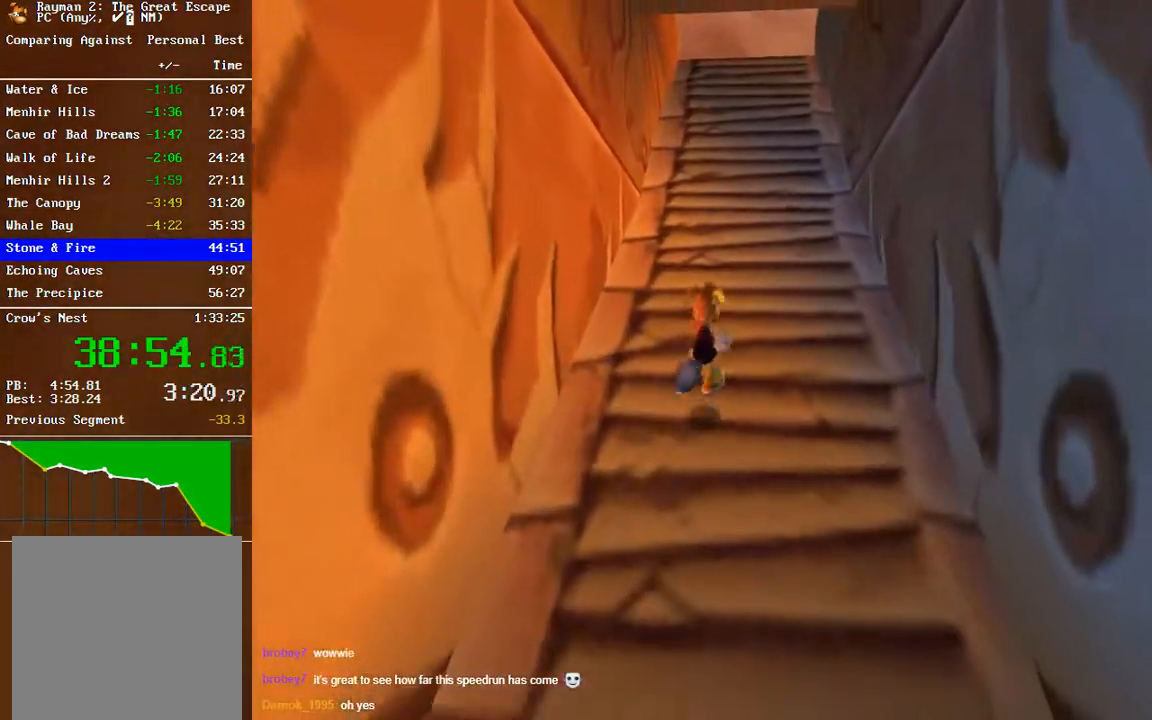
{"buttons": [], "left_stick": "up", "right_stick": "center", "events": []}
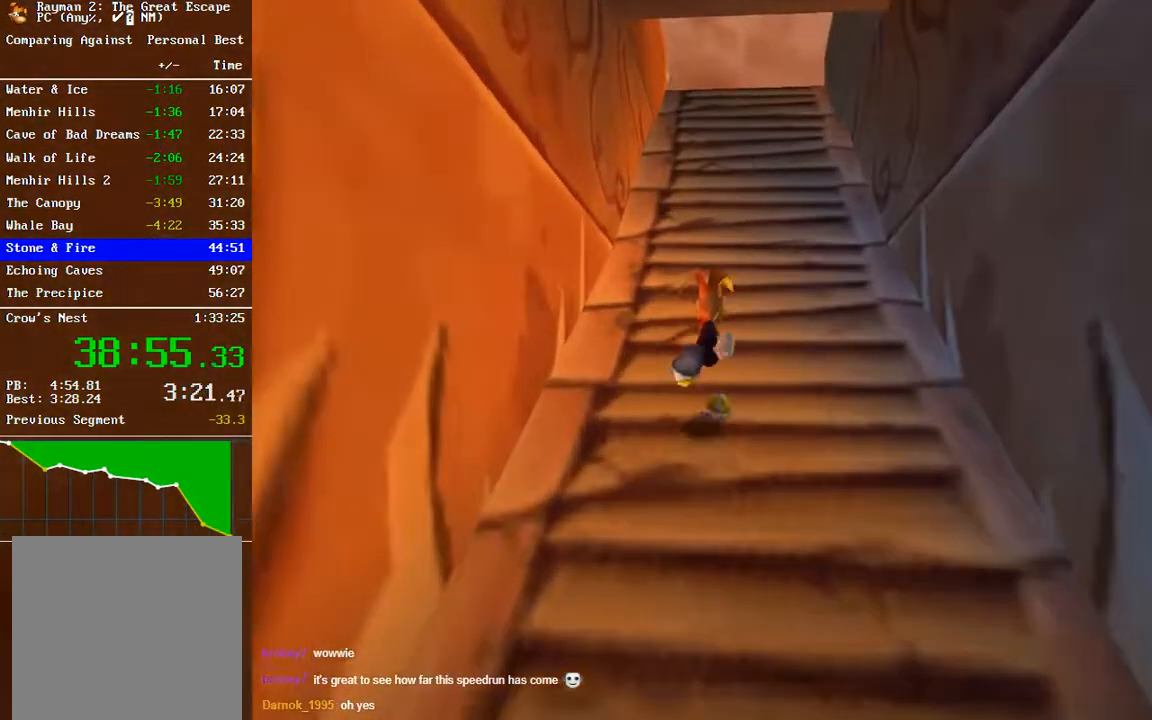
{"buttons": [], "left_stick": "up", "right_stick": "center", "events": []}
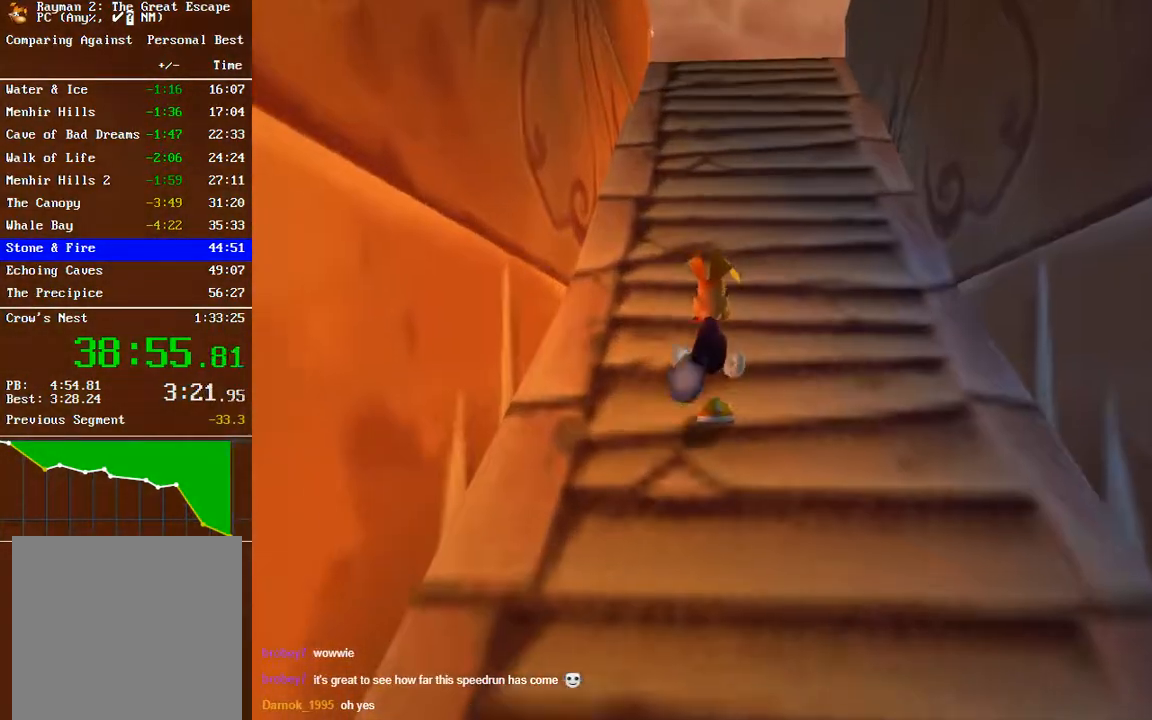
{"buttons": [], "left_stick": "up", "right_stick": "center", "events": []}
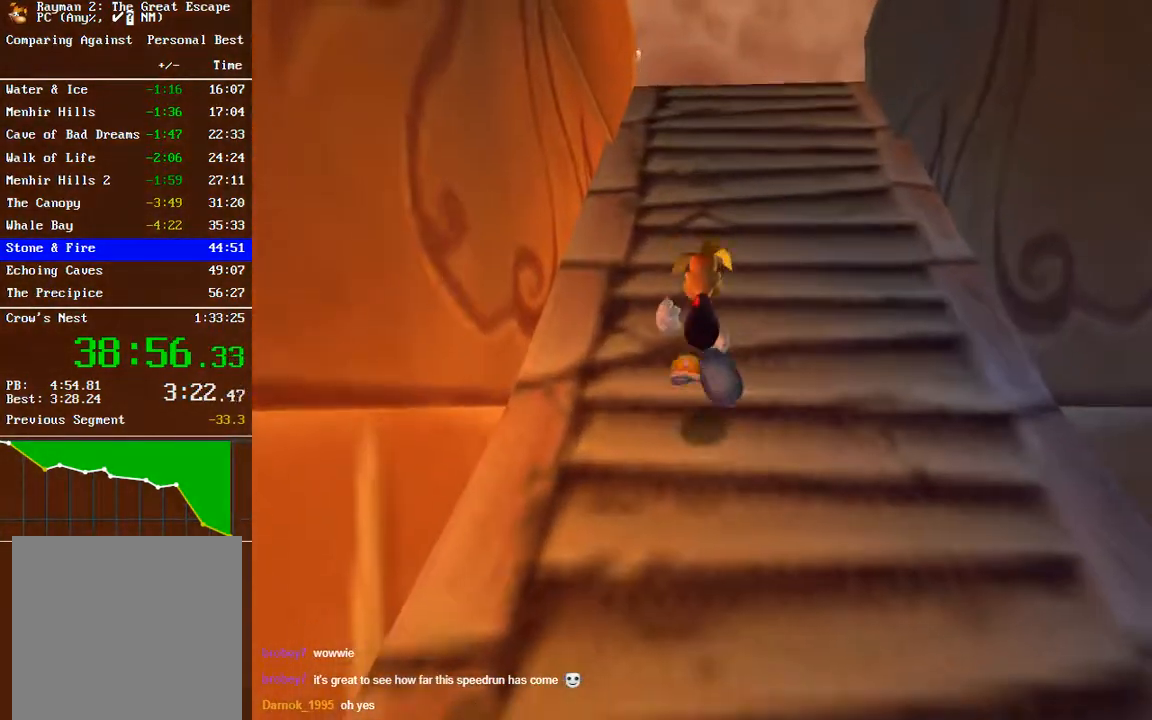
{"buttons": [], "left_stick": "up", "right_stick": "center", "events": []}
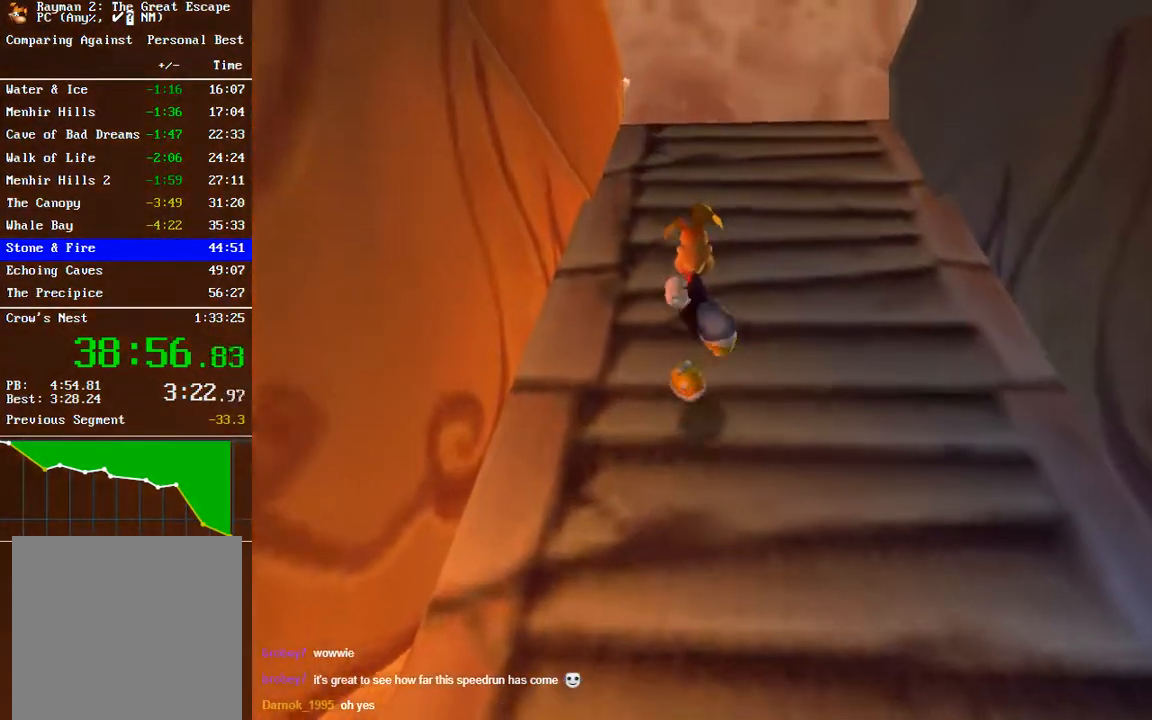
{"buttons": [], "left_stick": "up", "right_stick": "center", "events": []}
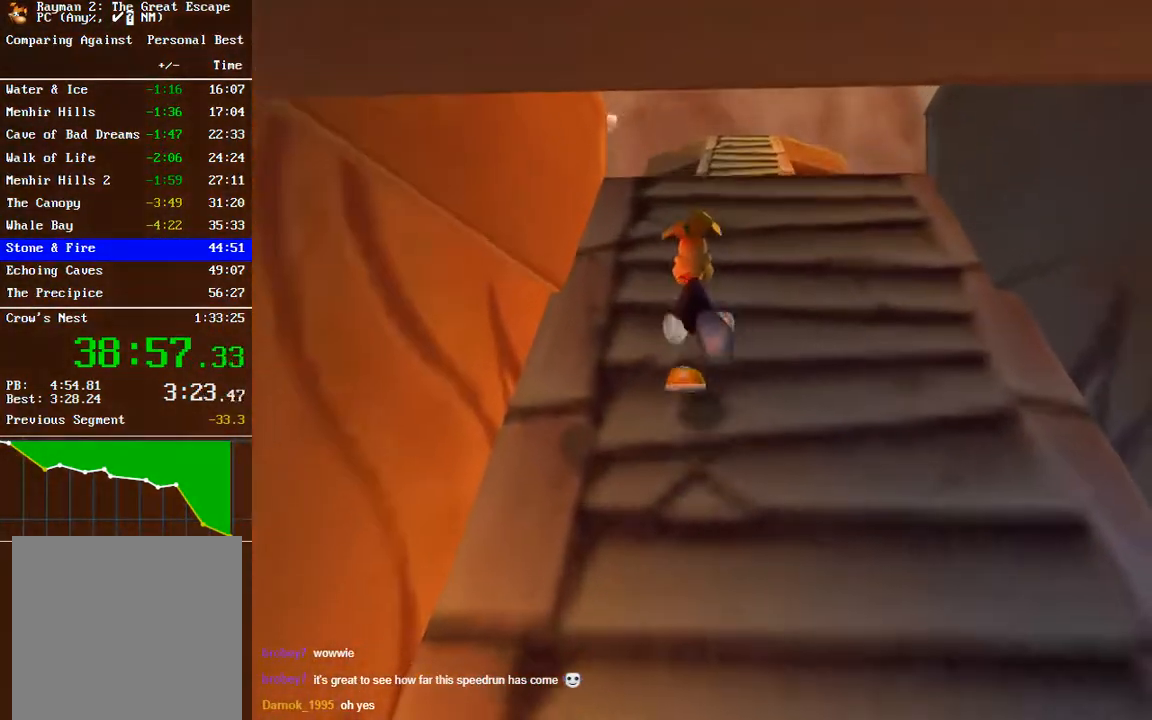
{"buttons": [], "left_stick": "up", "right_stick": "center", "events": []}
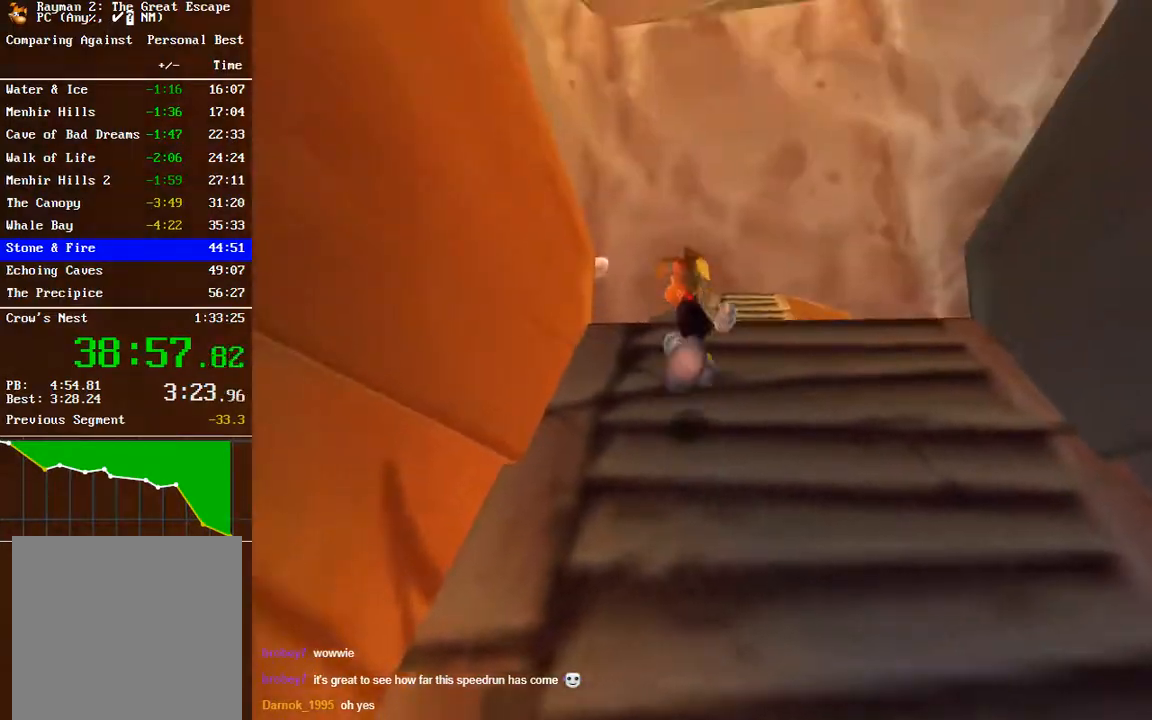
{"buttons": ["A"], "left_stick": "left", "right_stick": "center", "events": [[167, "A", "down"], [200, "left_stick", "up-left"], [417, "left_stick", "left"]]}
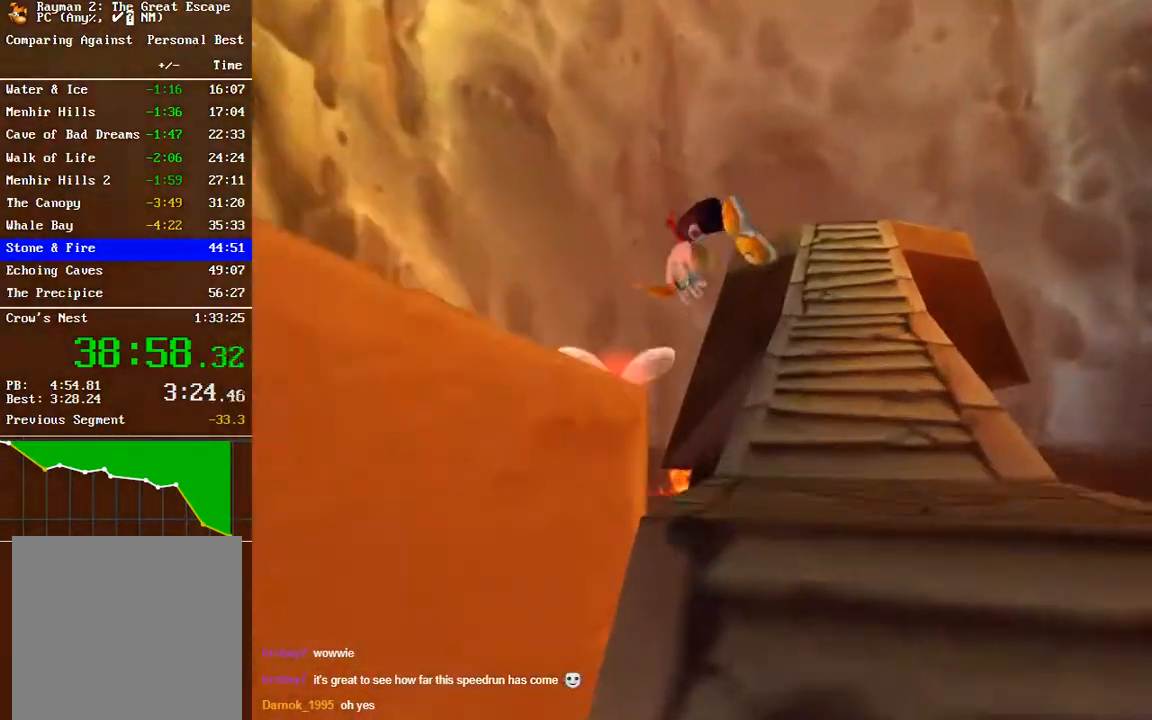
{"buttons": [], "left_stick": "down-left", "right_stick": "center", "events": [[167, "left_stick", "down-left"], [200, "A", "up"]]}
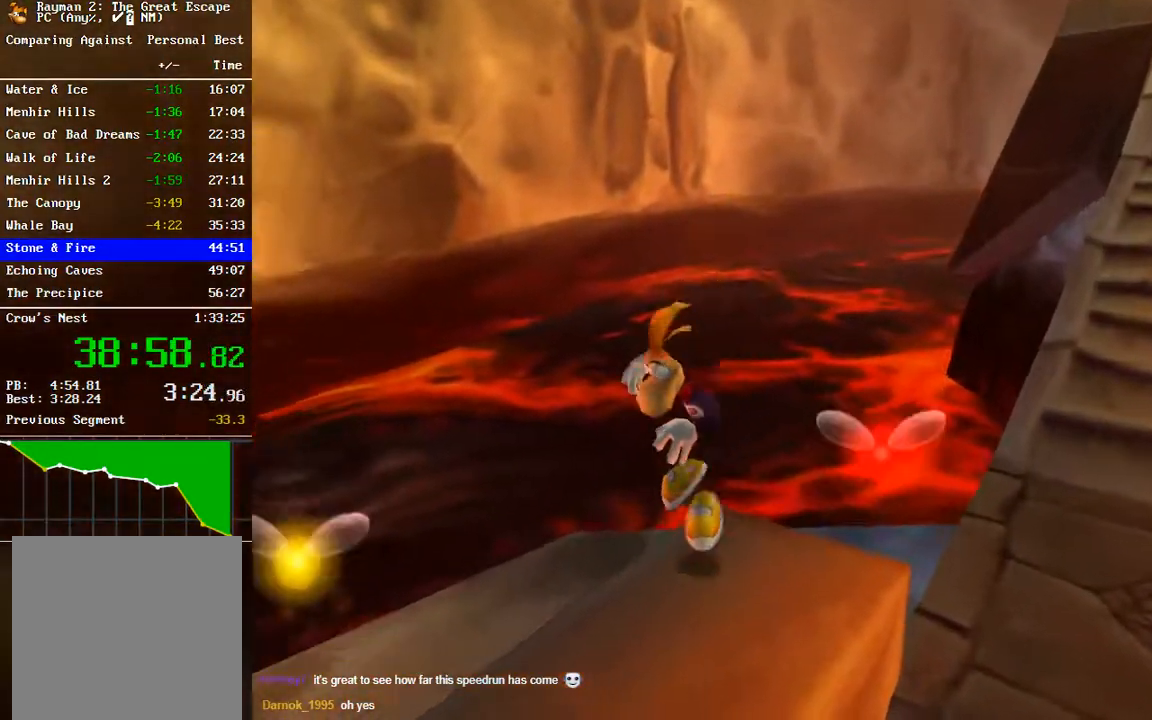
{"buttons": [], "left_stick": "up-left", "right_stick": "down-right", "events": [[383, "left_stick", "up-left"], [417, "right_stick", "down-right"]]}